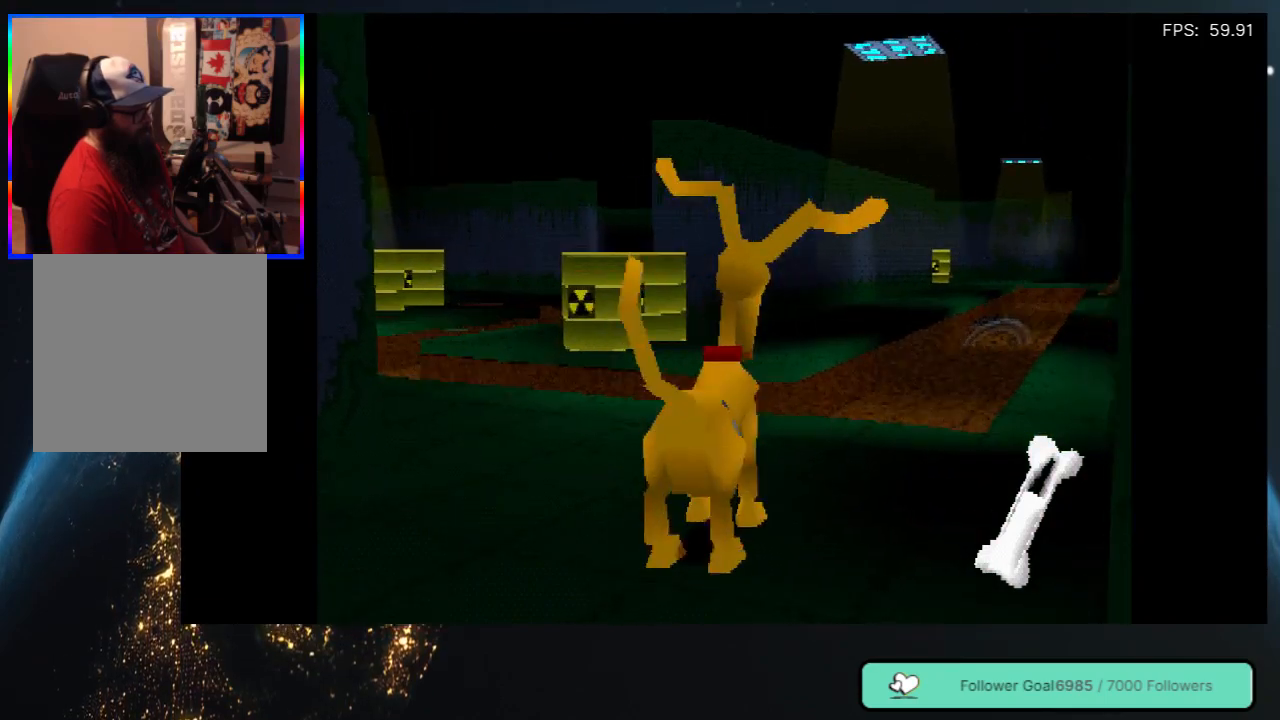
Gameplay with a controller (Xbox layout); each line is a JSON object with the inputs held at the frame after it. "events" lists button and stick changes between this image and that frame as [ms after this image, input, new state], when the widget could be followed in between. Not read: L3 R3.
{"buttons": [], "left_stick": "center", "right_stick": "center", "events": [[100, "DPAD_RIGHT", "down"], [333, "DPAD_RIGHT", "up"]]}
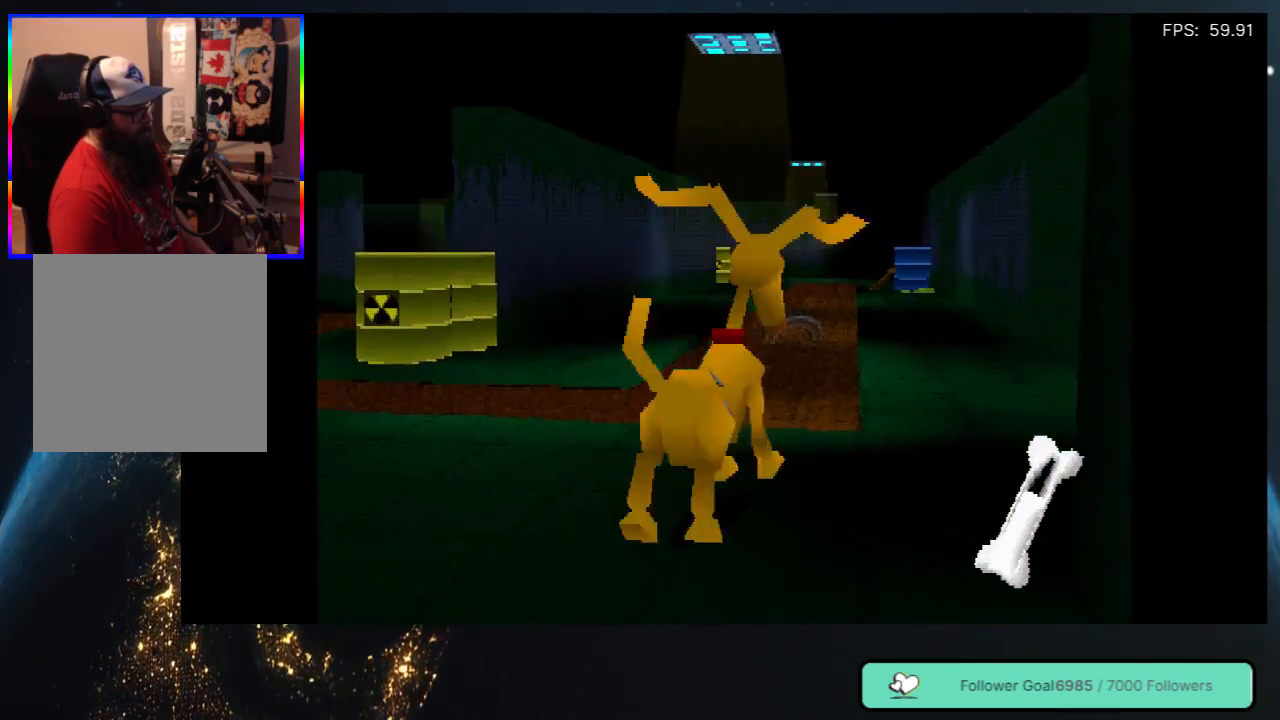
{"buttons": [], "left_stick": "center", "right_stick": "center", "events": []}
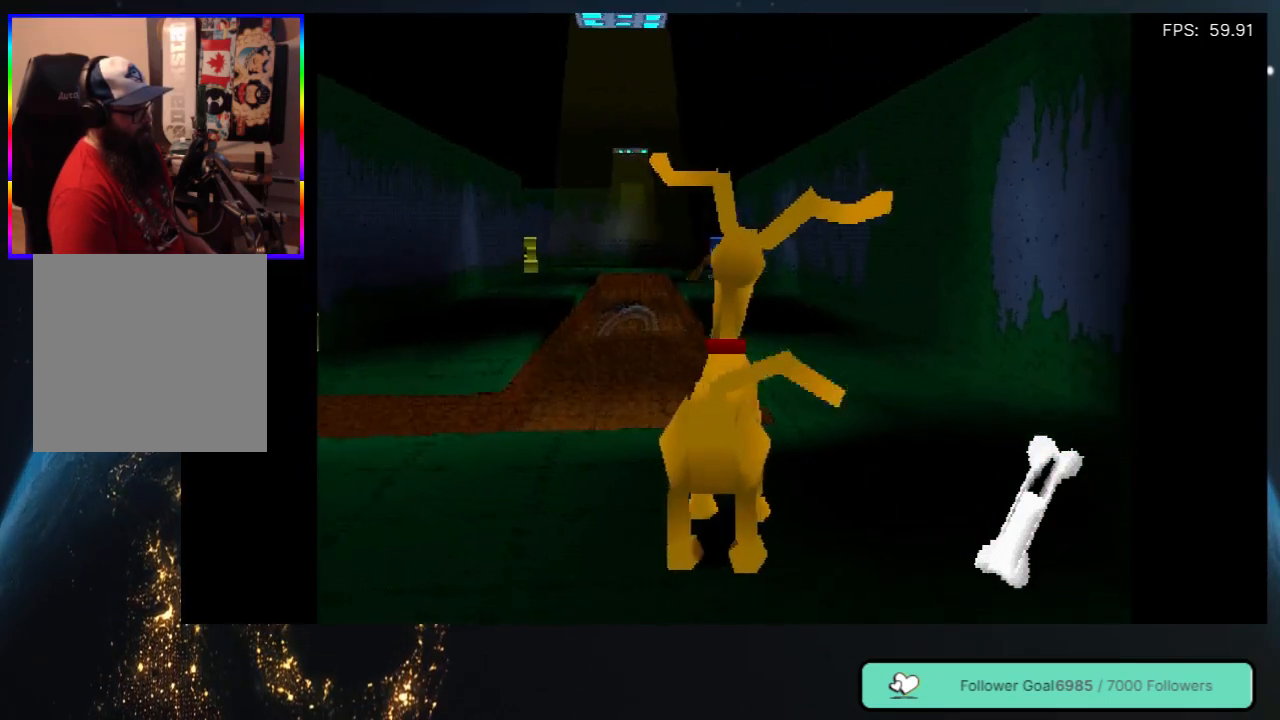
{"buttons": ["DPAD_LEFT"], "left_stick": "center", "right_stick": "center", "events": [[67, "DPAD_LEFT", "down"]]}
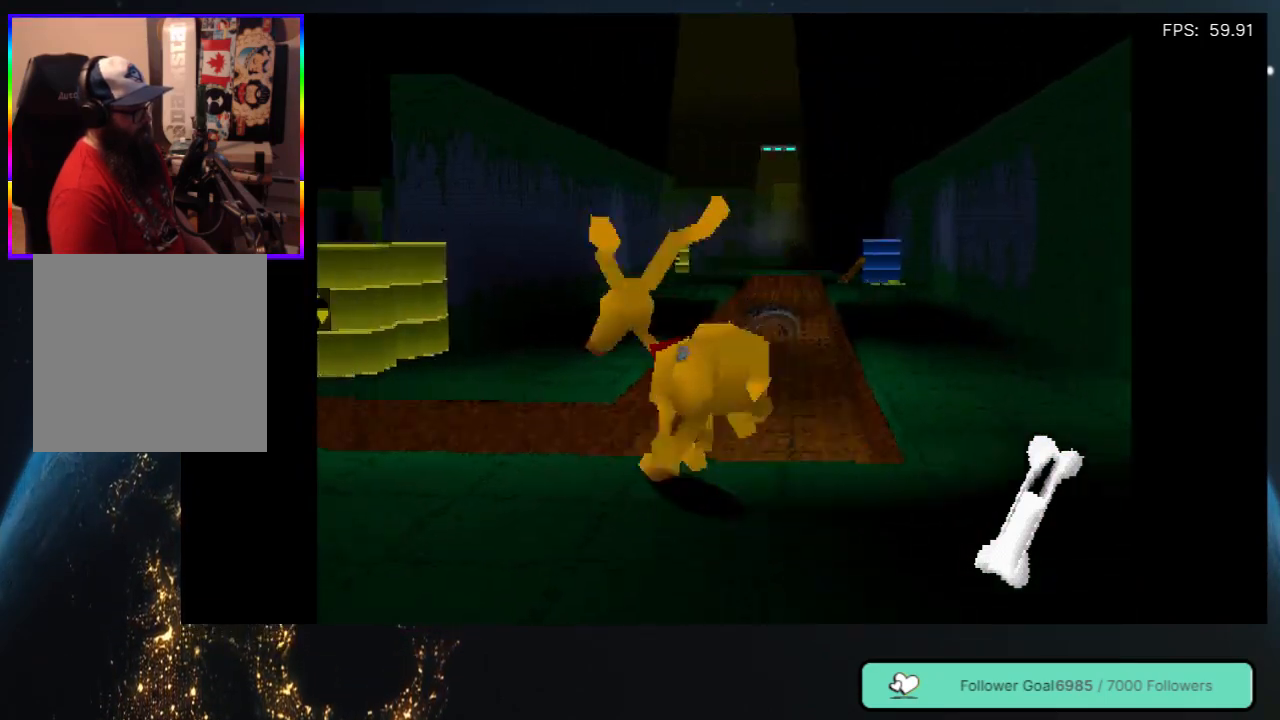
{"buttons": ["DPAD_LEFT"], "left_stick": "center", "right_stick": "center", "events": []}
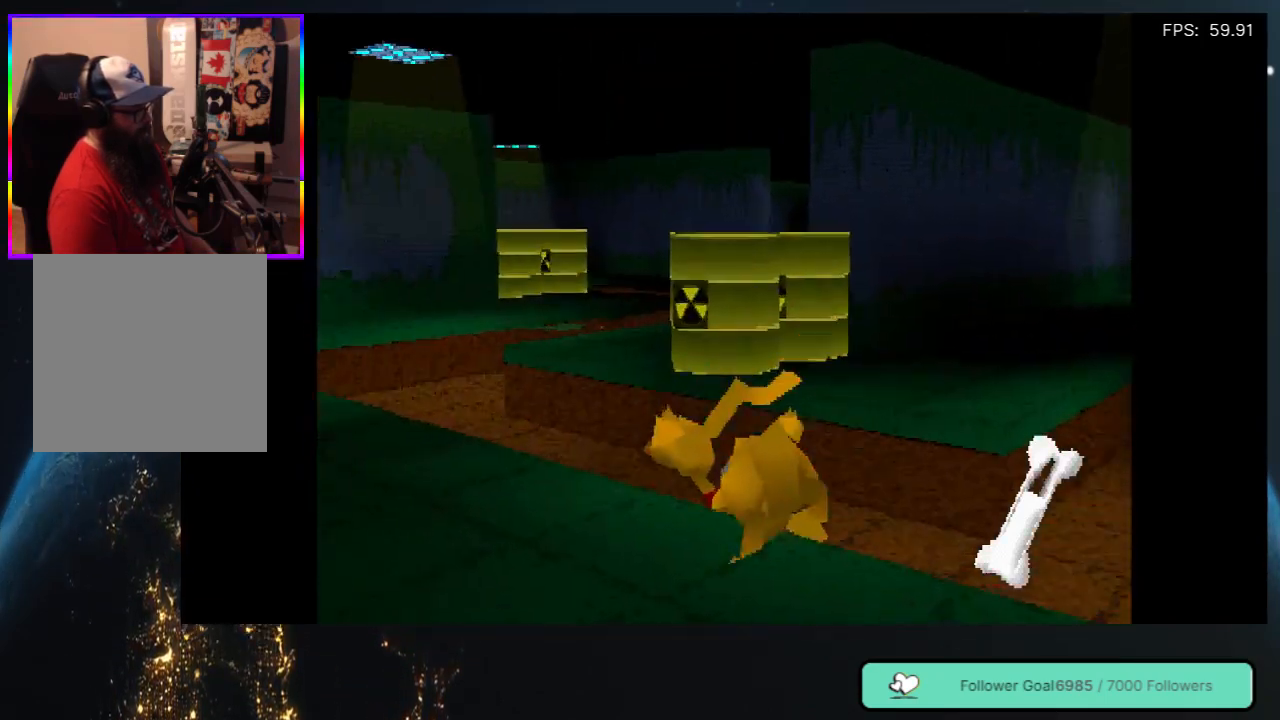
{"buttons": ["DPAD_LEFT"], "left_stick": "center", "right_stick": "center", "events": [[233, "A", "down"], [483, "A", "up"]]}
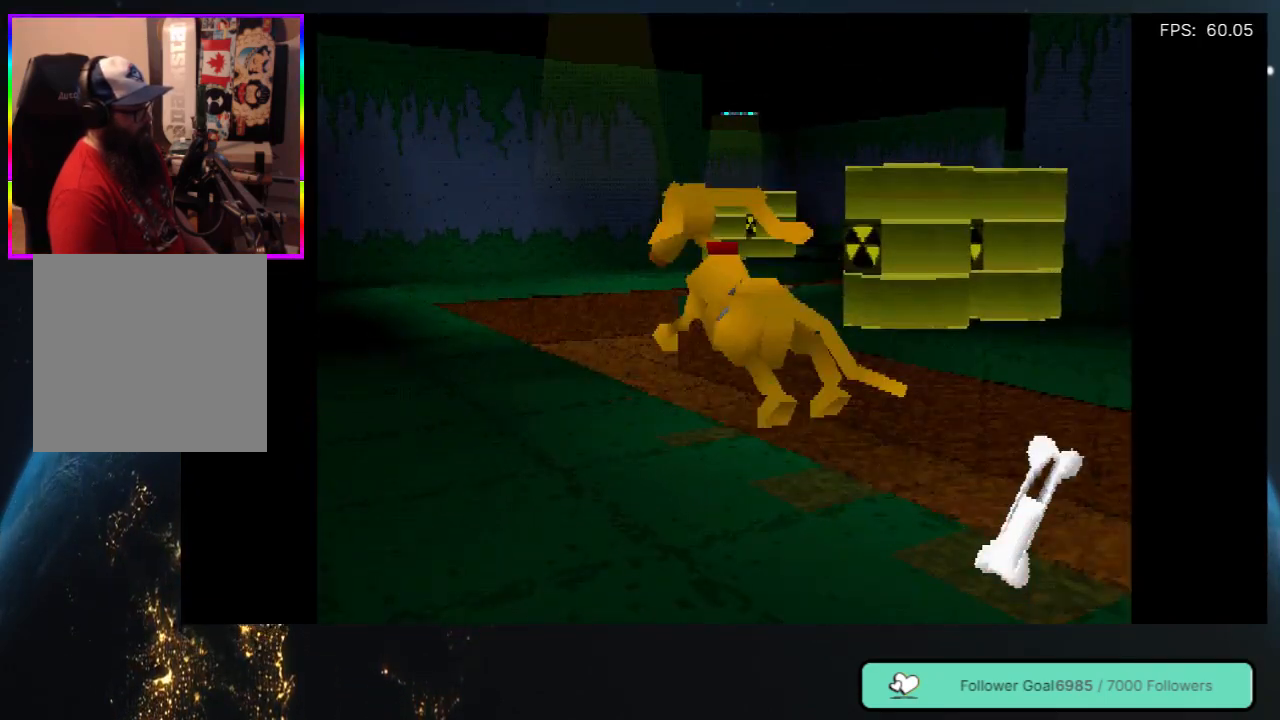
{"buttons": ["DPAD_LEFT"], "left_stick": "center", "right_stick": "center", "events": [[50, "A", "down"], [383, "A", "up"]]}
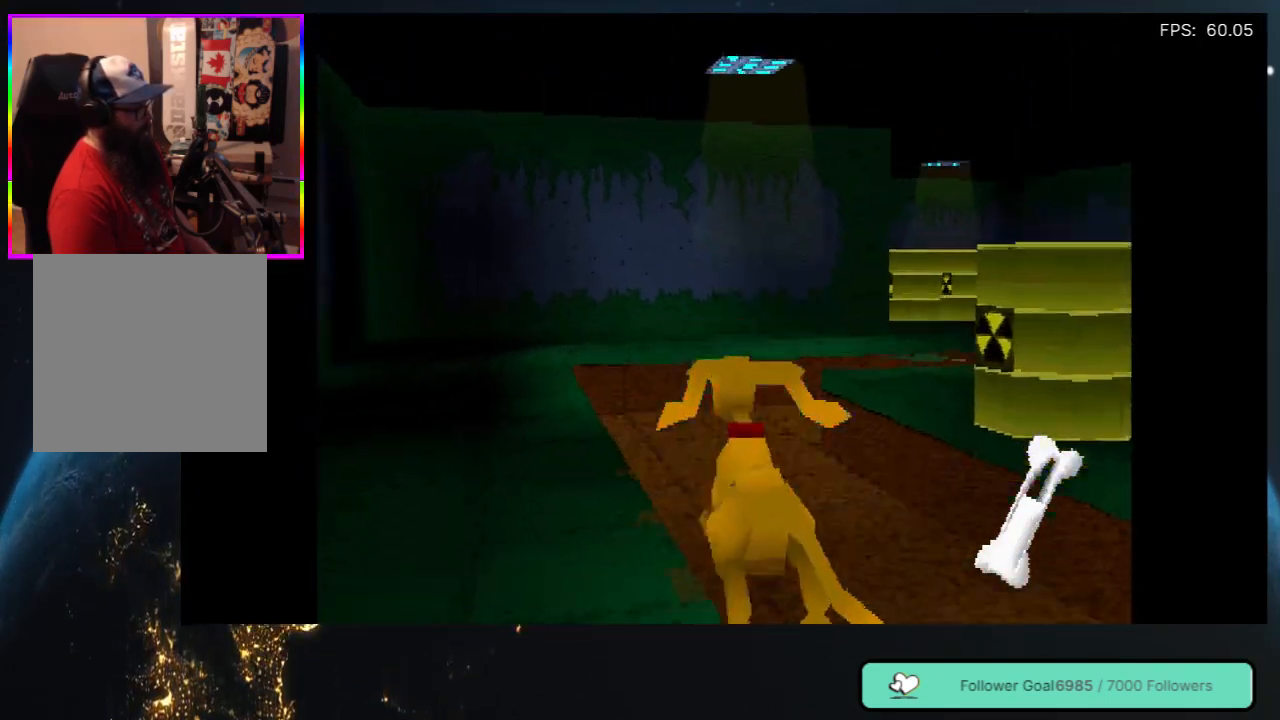
{"buttons": ["DPAD_LEFT"], "left_stick": "center", "right_stick": "center", "events": [[100, "A", "down"], [283, "A", "up"], [333, "A", "down"], [500, "A", "up"]]}
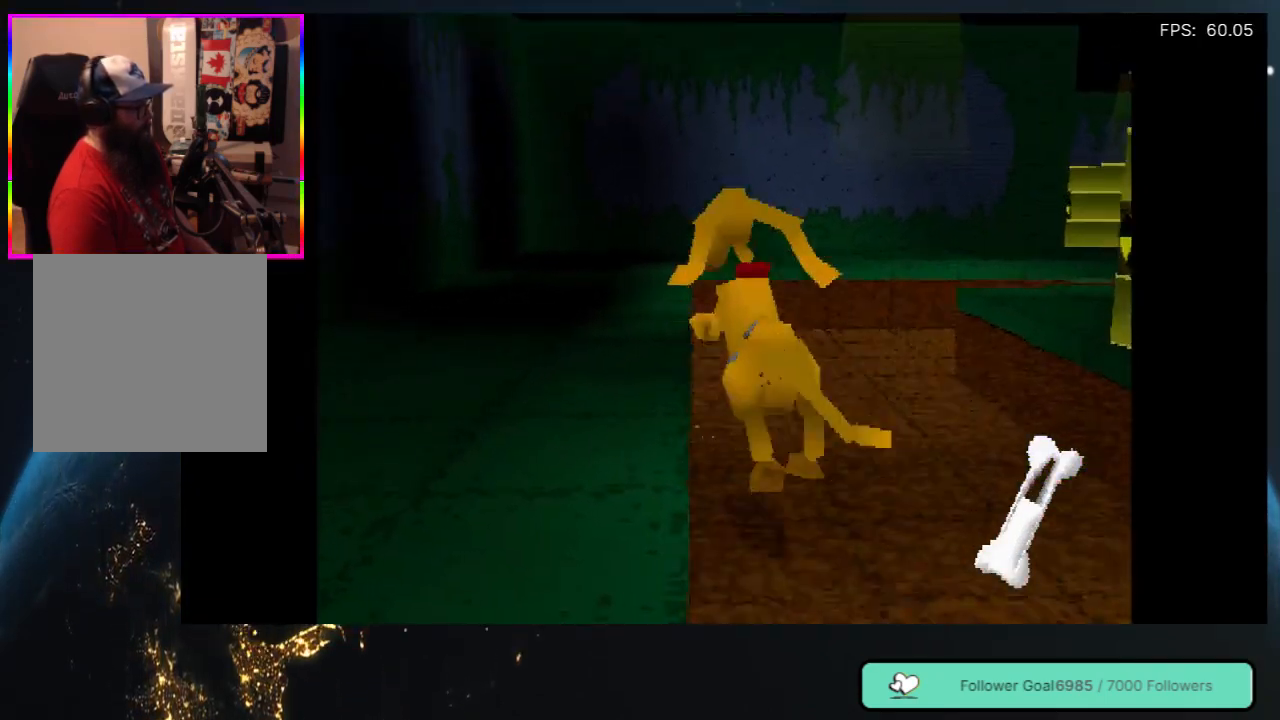
{"buttons": ["A", "DPAD_LEFT"], "left_stick": "center", "right_stick": "center", "events": [[50, "A", "down"], [200, "A", "up"], [250, "A", "down"], [400, "A", "up"], [483, "A", "down"]]}
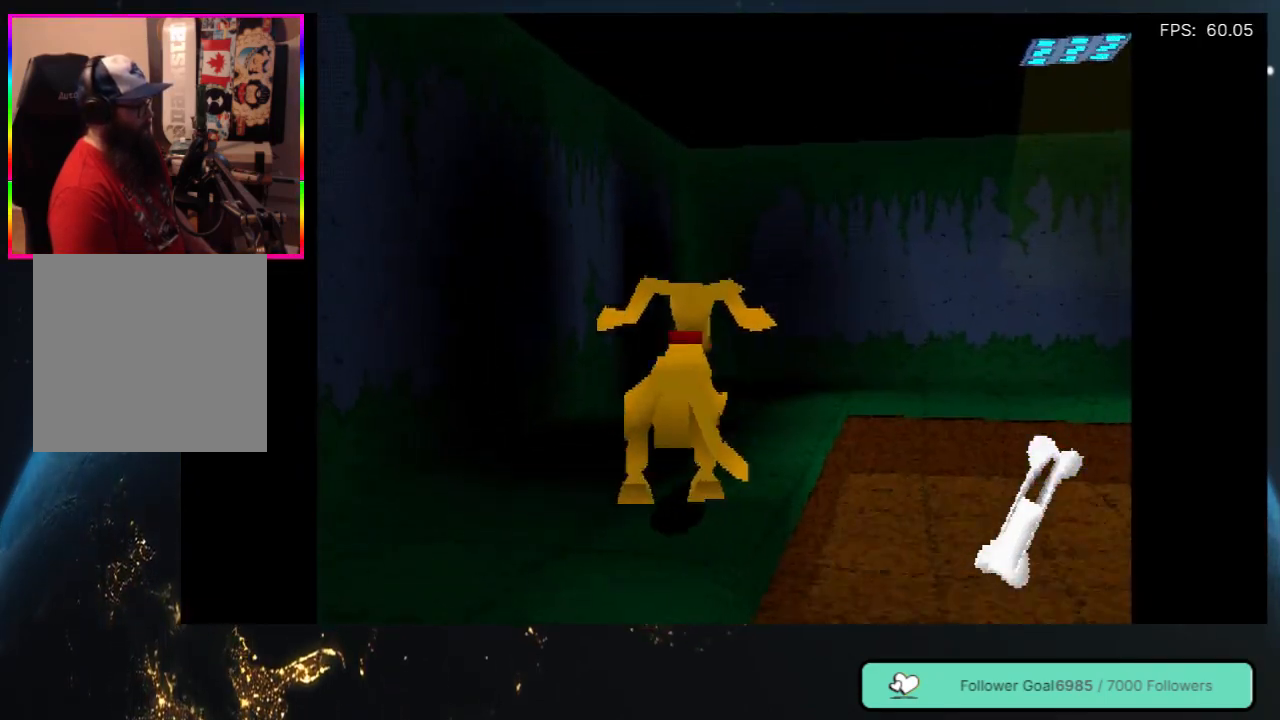
{"buttons": ["DPAD_UP"], "left_stick": "center", "right_stick": "center", "events": [[33, "A", "up"], [33, "DPAD_UP", "down"], [217, "DPAD_LEFT", "up"]]}
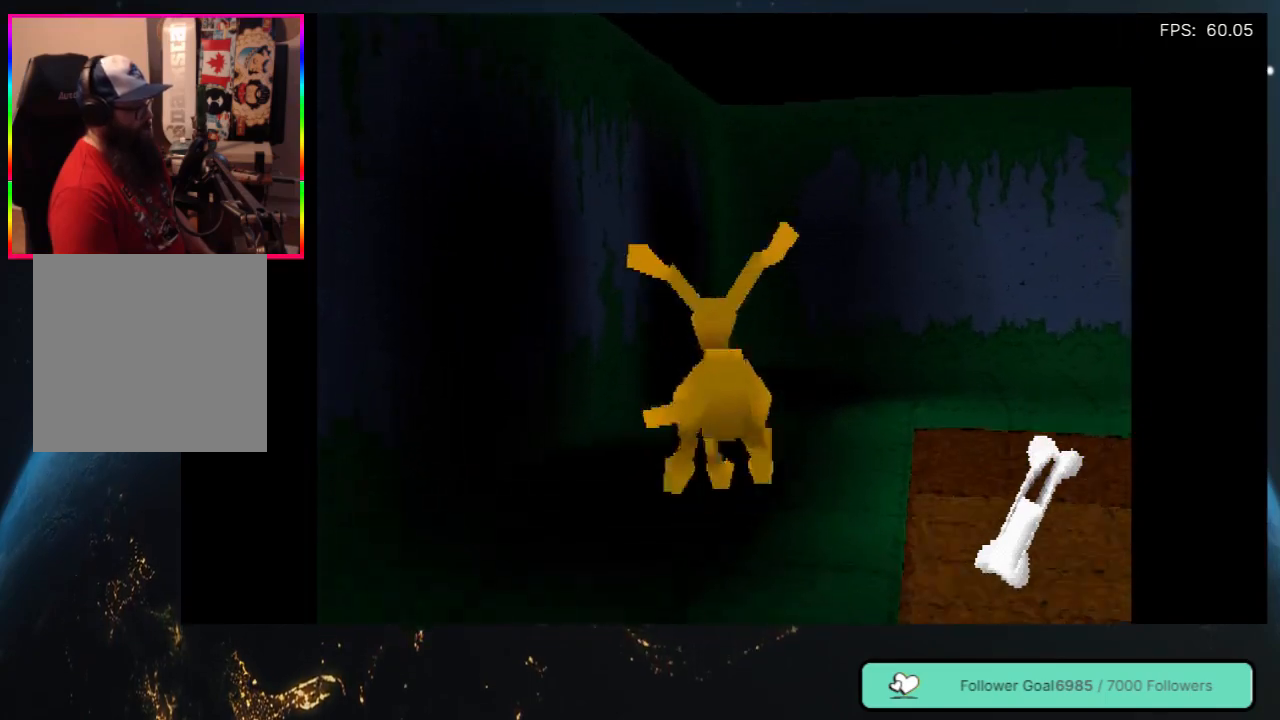
{"buttons": ["DPAD_UP", "DPAD_RIGHT"], "left_stick": "center", "right_stick": "center", "events": [[317, "DPAD_RIGHT", "down"]]}
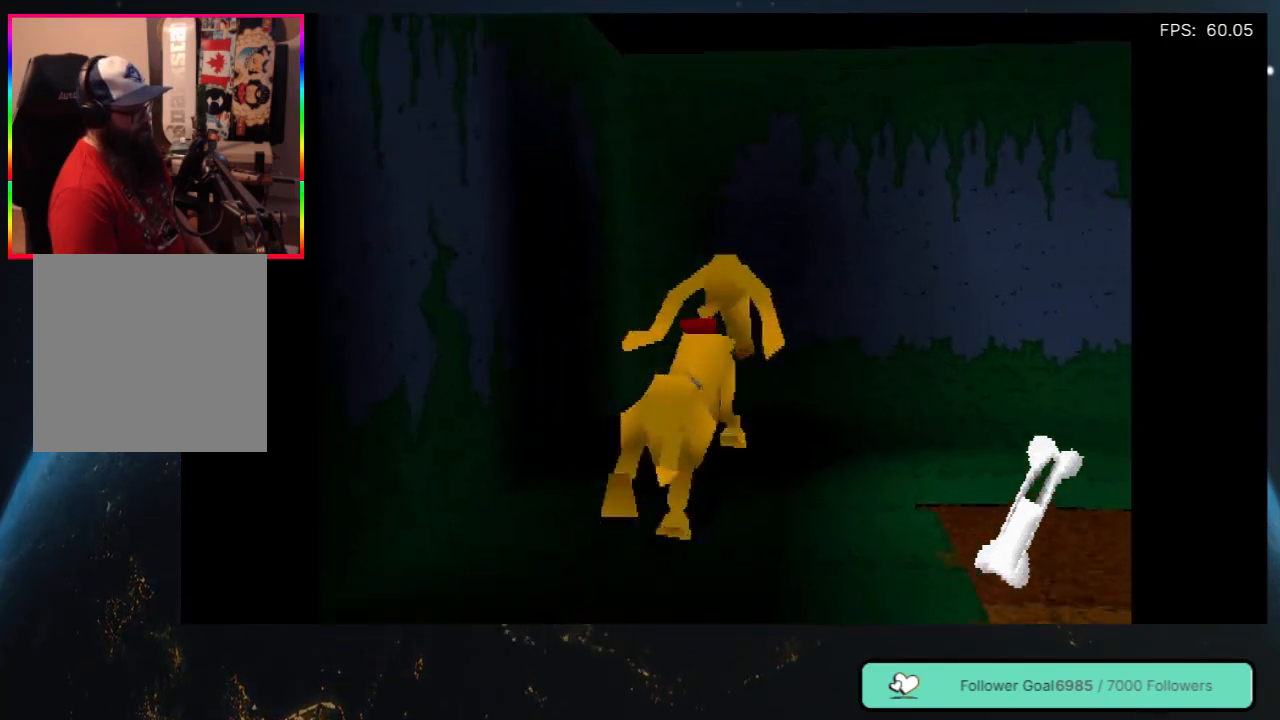
{"buttons": ["DPAD_RIGHT"], "left_stick": "center", "right_stick": "center", "events": [[67, "DPAD_UP", "up"], [150, "DPAD_UP", "down"], [217, "DPAD_RIGHT", "up"], [367, "DPAD_RIGHT", "down"], [433, "DPAD_UP", "up"]]}
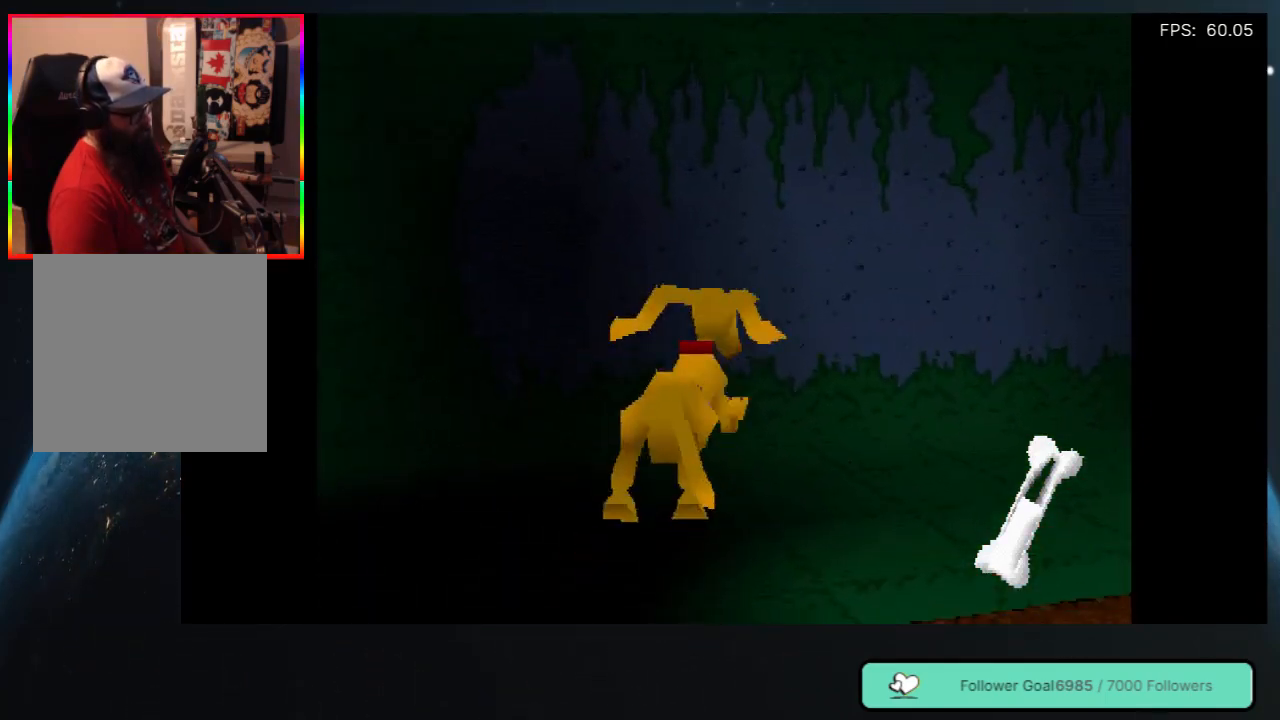
{"buttons": ["DPAD_RIGHT"], "left_stick": "center", "right_stick": "center", "events": []}
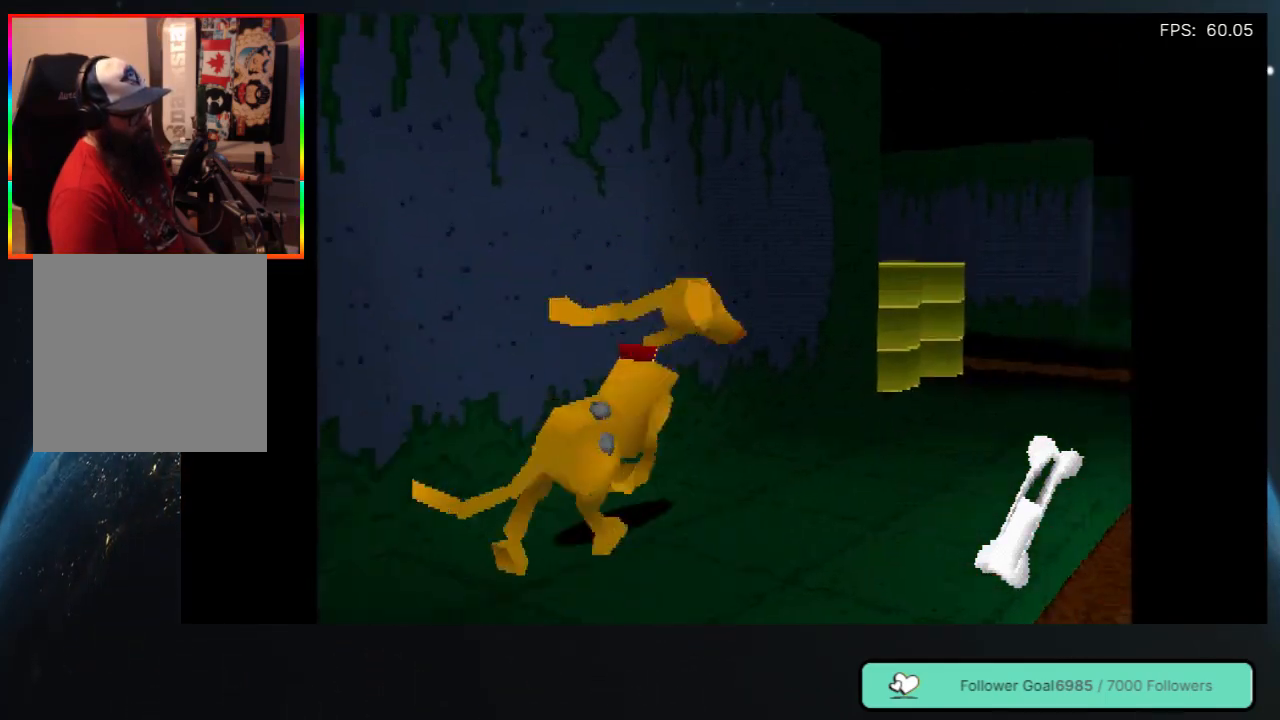
{"buttons": ["DPAD_RIGHT"], "left_stick": "center", "right_stick": "center", "events": [[67, "DPAD_RIGHT", "up"], [267, "DPAD_RIGHT", "down"], [400, "DPAD_RIGHT", "up"], [483, "DPAD_RIGHT", "down"]]}
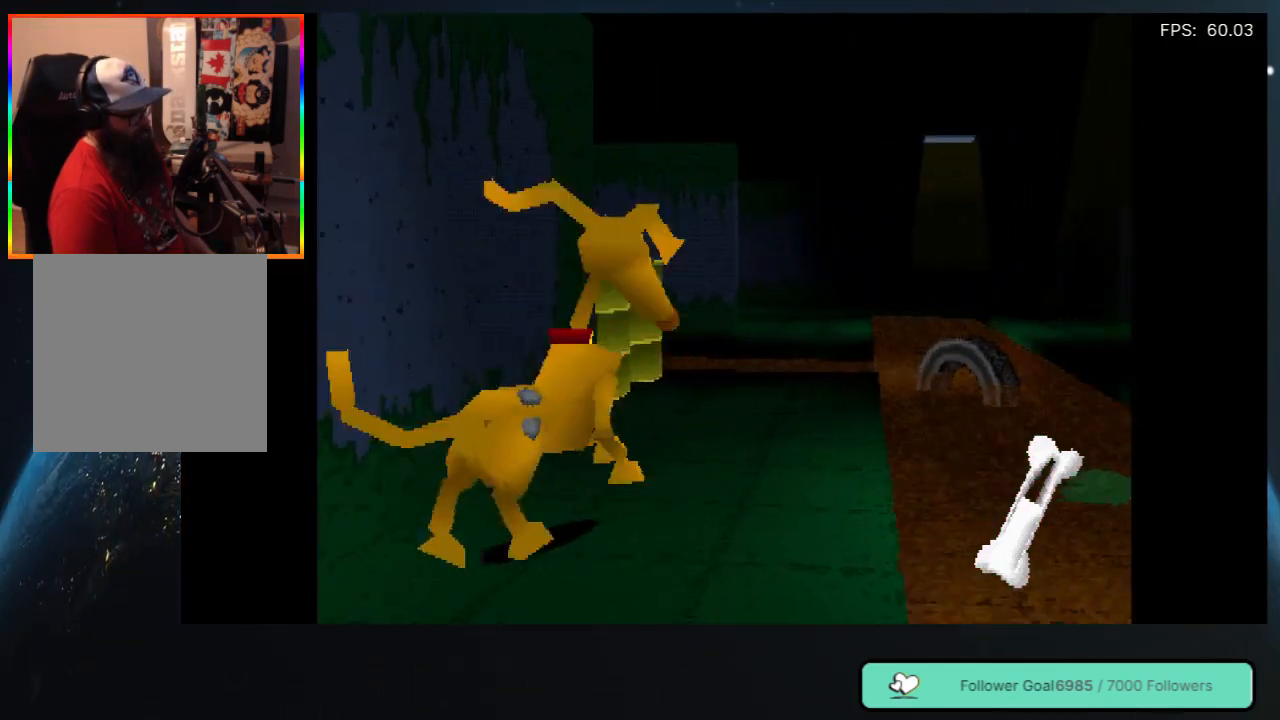
{"buttons": ["DPAD_UP", "DPAD_LEFT"], "left_stick": "center", "right_stick": "center", "events": [[150, "DPAD_RIGHT", "up"], [367, "DPAD_UP", "down"], [400, "DPAD_LEFT", "down"]]}
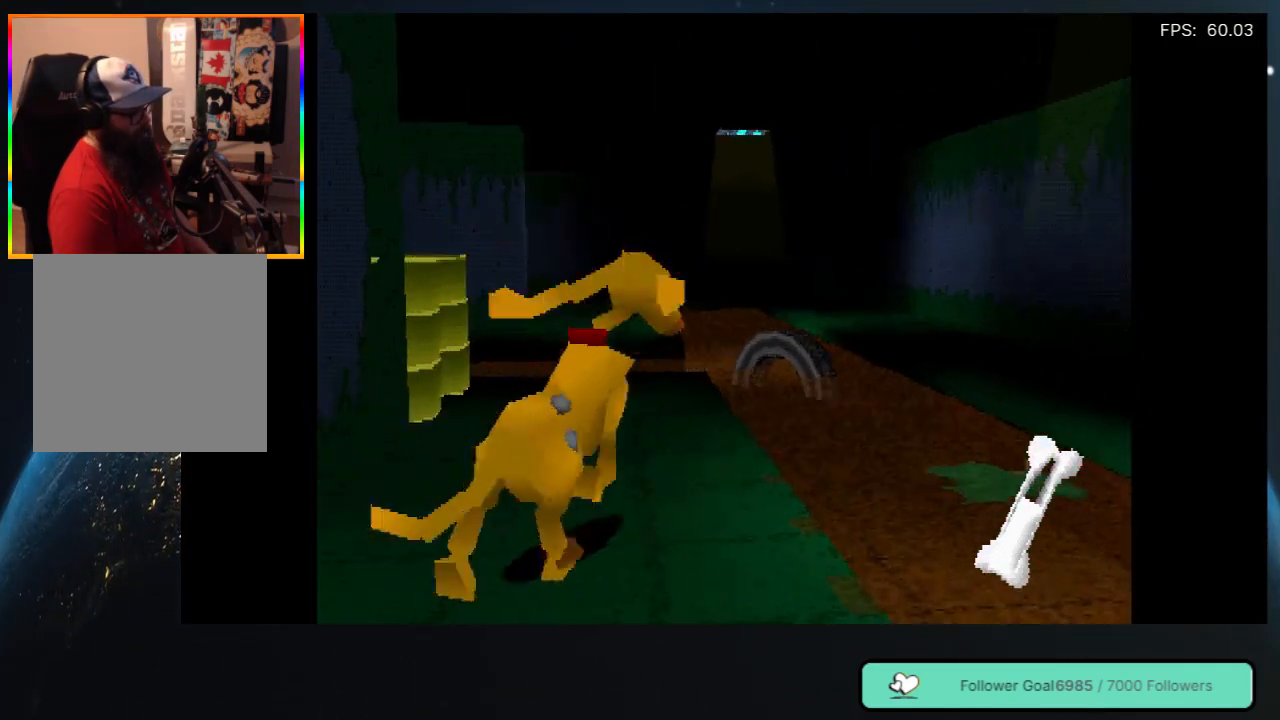
{"buttons": ["DPAD_UP", "DPAD_LEFT"], "left_stick": "center", "right_stick": "center", "events": [[33, "DPAD_LEFT", "up"], [67, "DPAD_UP", "up"], [400, "DPAD_LEFT", "down"], [400, "DPAD_UP", "down"]]}
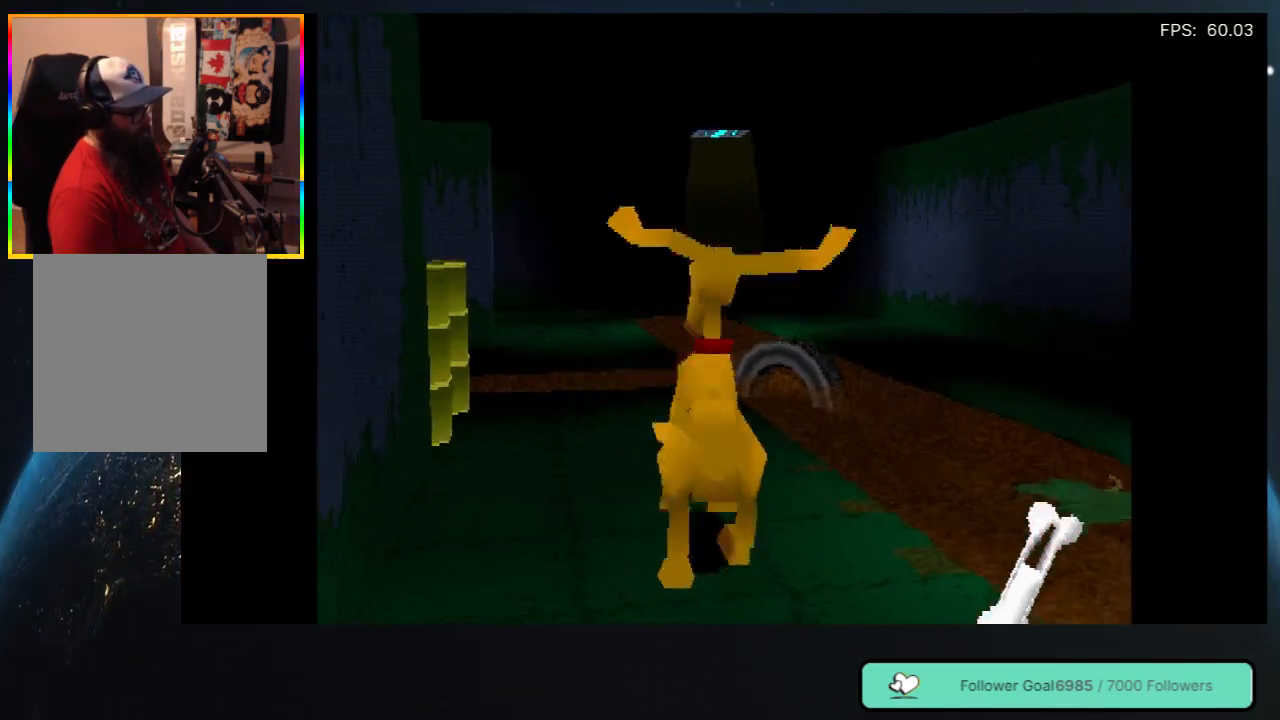
{"buttons": [], "left_stick": "center", "right_stick": "center", "events": [[17, "DPAD_LEFT", "up"], [33, "DPAD_UP", "up"], [100, "DPAD_LEFT", "down"], [250, "DPAD_LEFT", "up"]]}
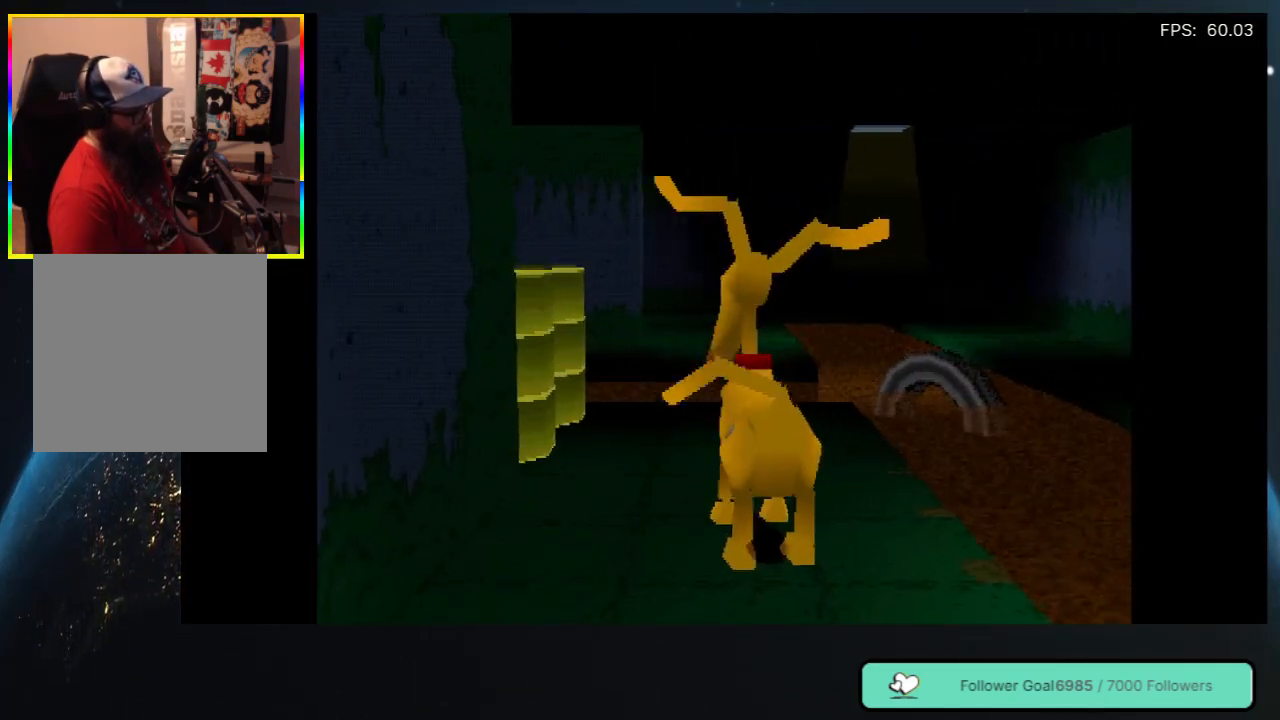
{"buttons": ["DPAD_UP"], "left_stick": "center", "right_stick": "center", "events": [[33, "DPAD_UP", "down"]]}
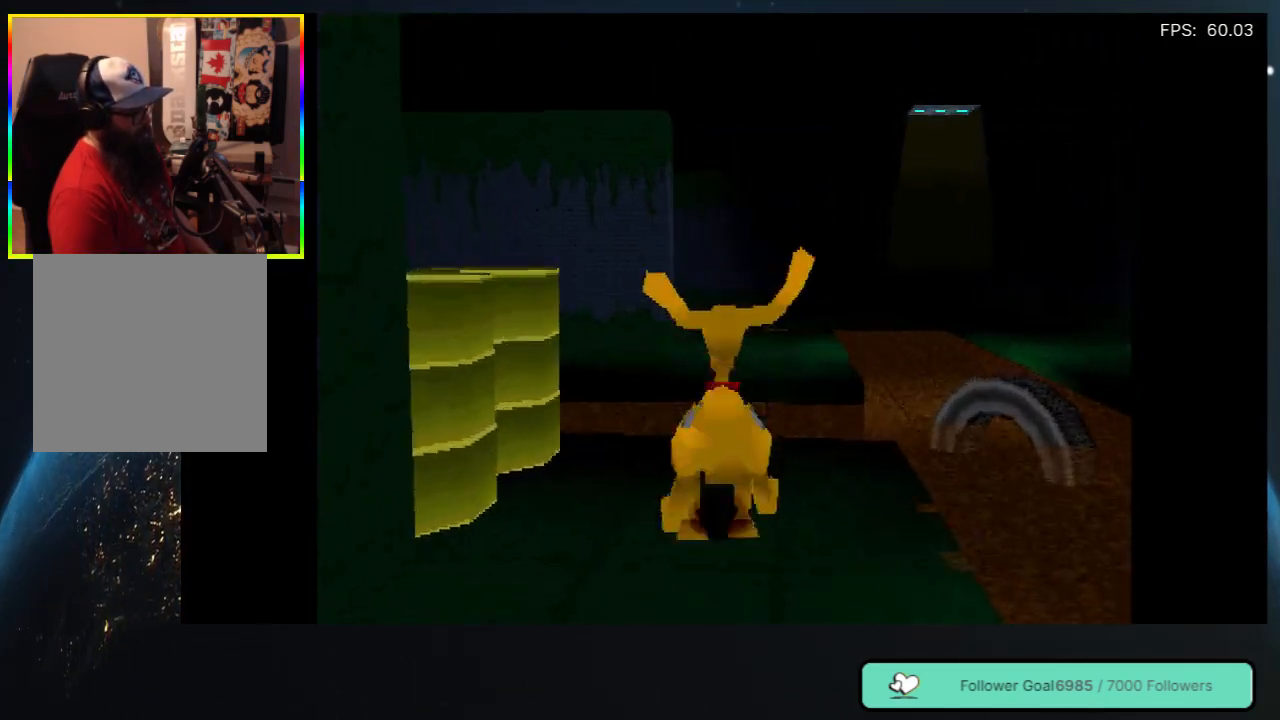
{"buttons": ["A", "DPAD_UP"], "left_stick": "center", "right_stick": "center", "events": [[167, "A", "down"]]}
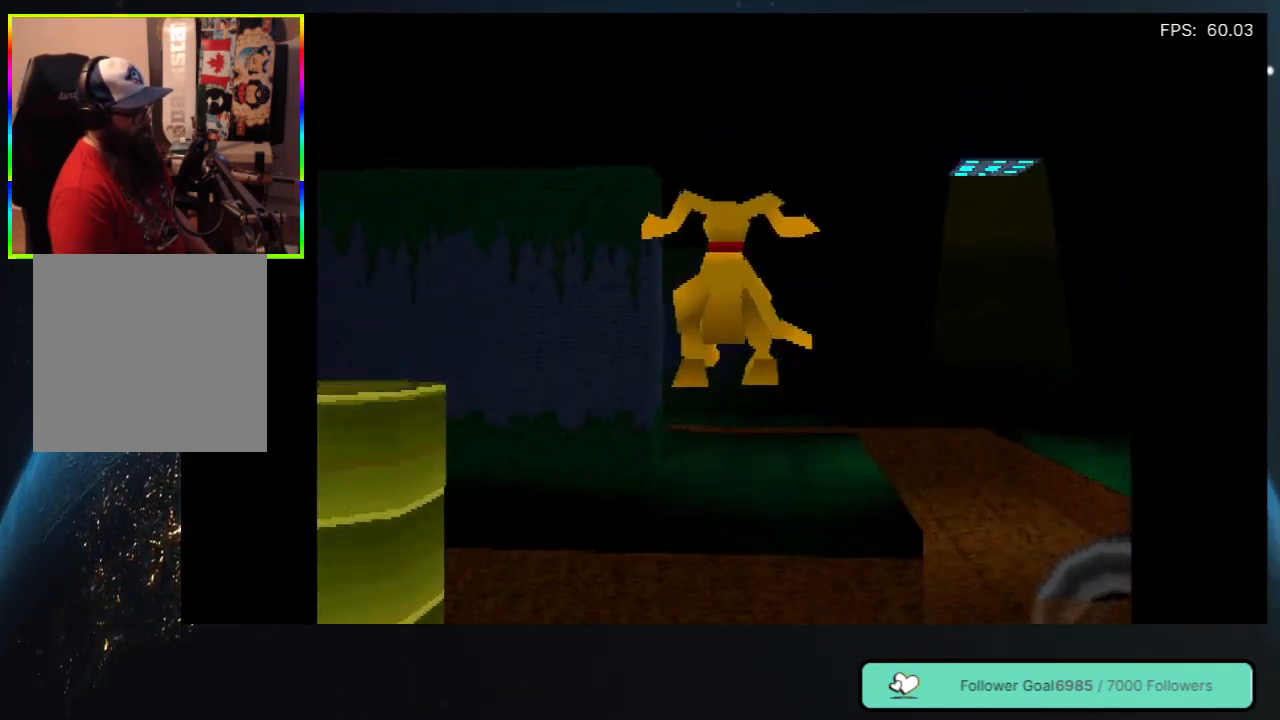
{"buttons": ["A", "DPAD_UP"], "left_stick": "center", "right_stick": "center", "events": []}
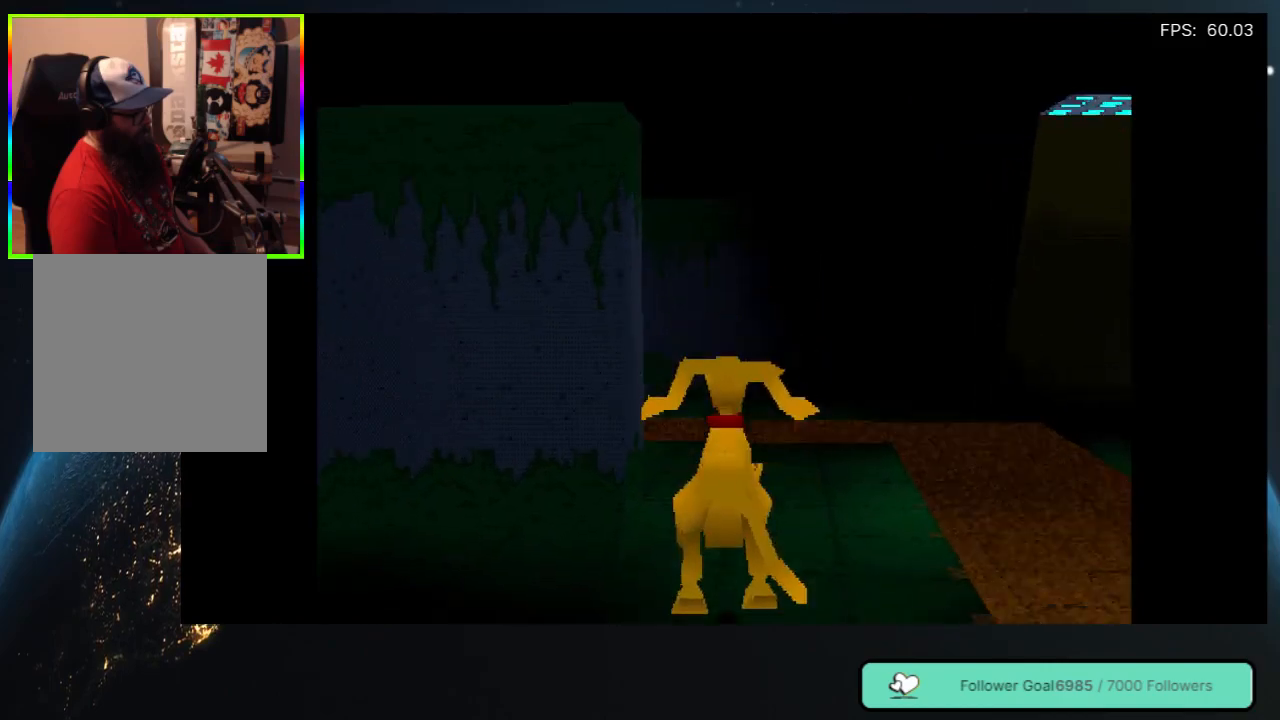
{"buttons": ["DPAD_UP"], "left_stick": "center", "right_stick": "center", "events": [[100, "A", "up"]]}
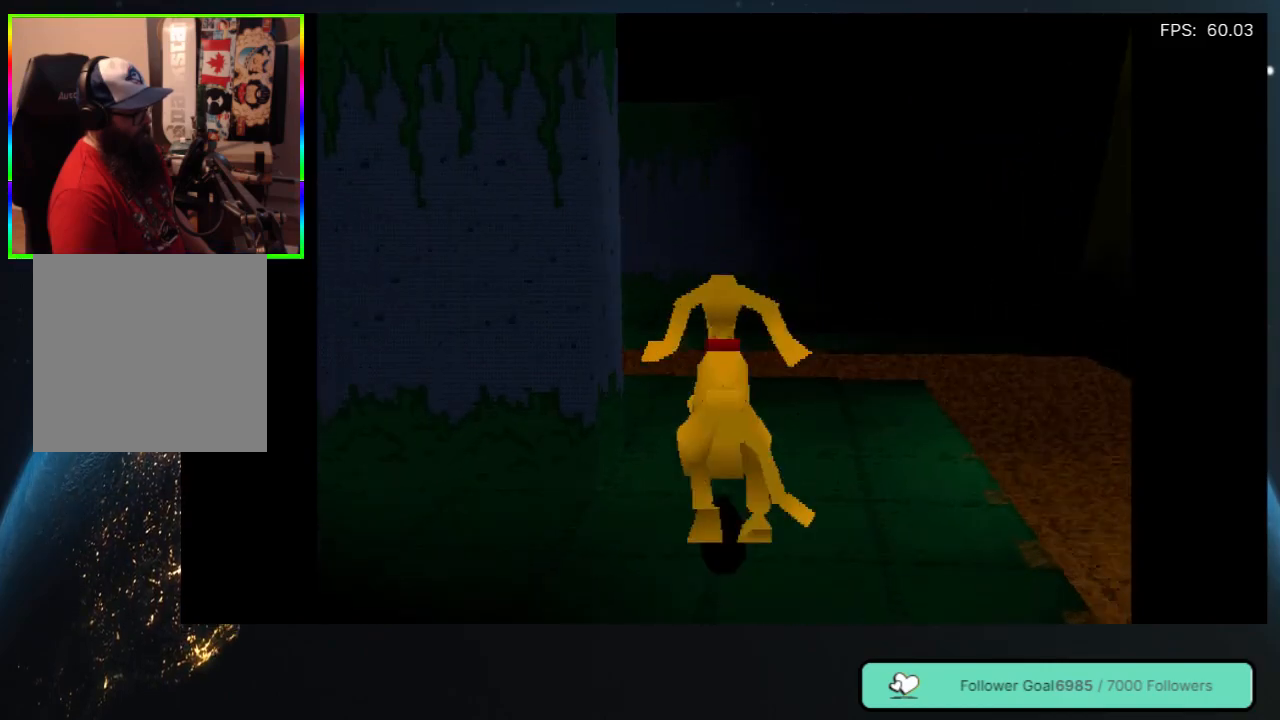
{"buttons": [], "left_stick": "center", "right_stick": "center", "events": [[283, "DPAD_UP", "up"], [300, "DPAD_LEFT", "down"], [500, "DPAD_LEFT", "up"]]}
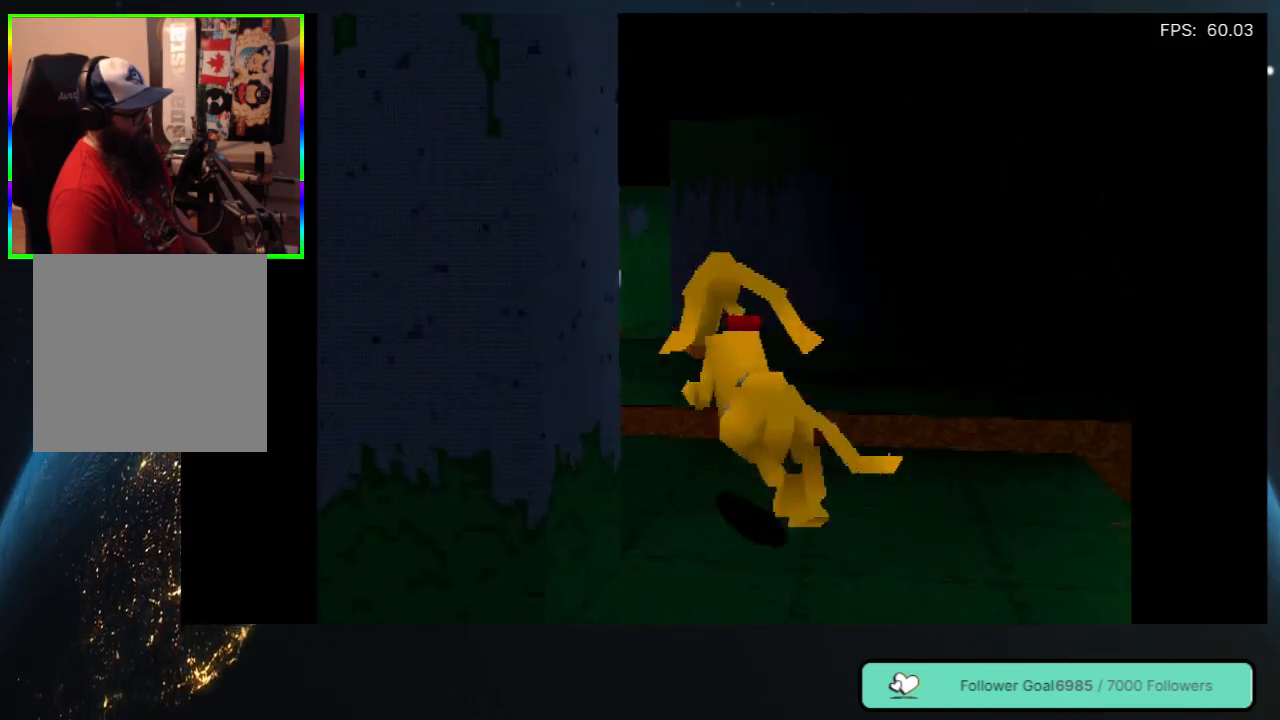
{"buttons": ["DPAD_LEFT"], "left_stick": "center", "right_stick": "center", "events": [[233, "DPAD_LEFT", "down"]]}
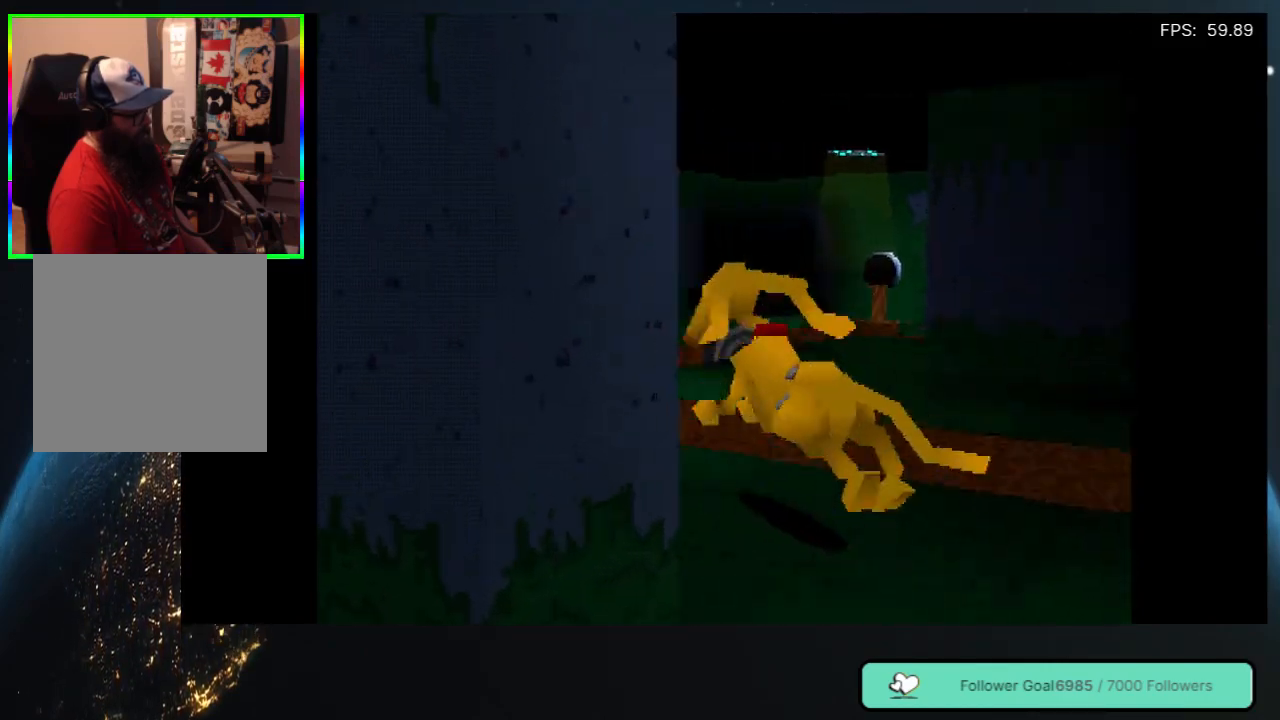
{"buttons": [], "left_stick": "center", "right_stick": "center", "events": [[383, "DPAD_LEFT", "up"]]}
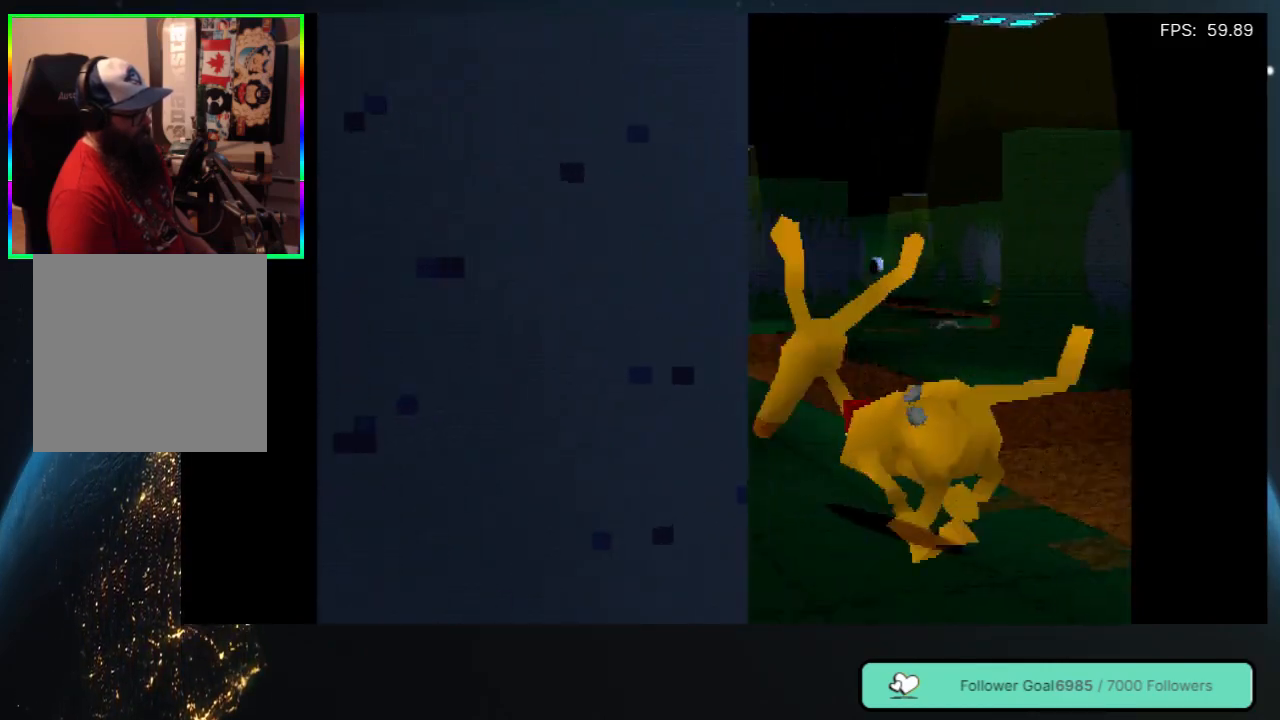
{"buttons": [], "left_stick": "center", "right_stick": "center", "events": []}
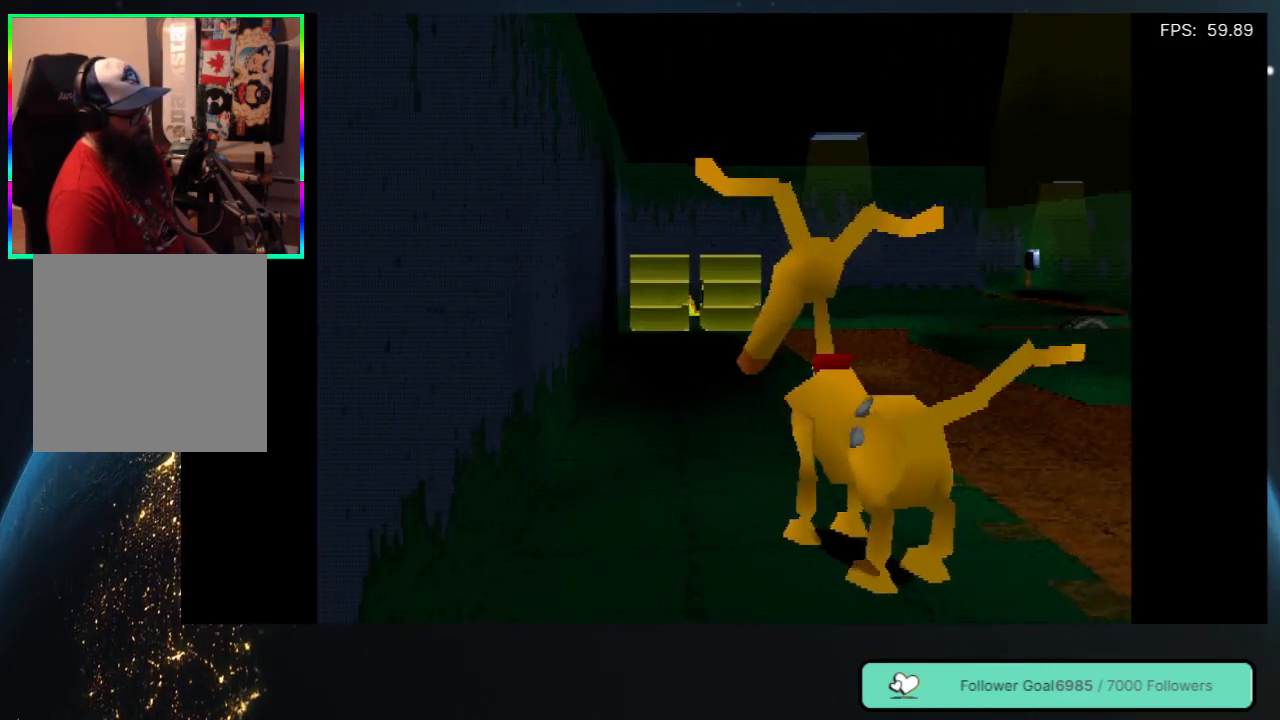
{"buttons": ["DPAD_UP"], "left_stick": "center", "right_stick": "center", "events": [[83, "DPAD_UP", "down"], [333, "DPAD_UP", "up"], [483, "DPAD_UP", "down"]]}
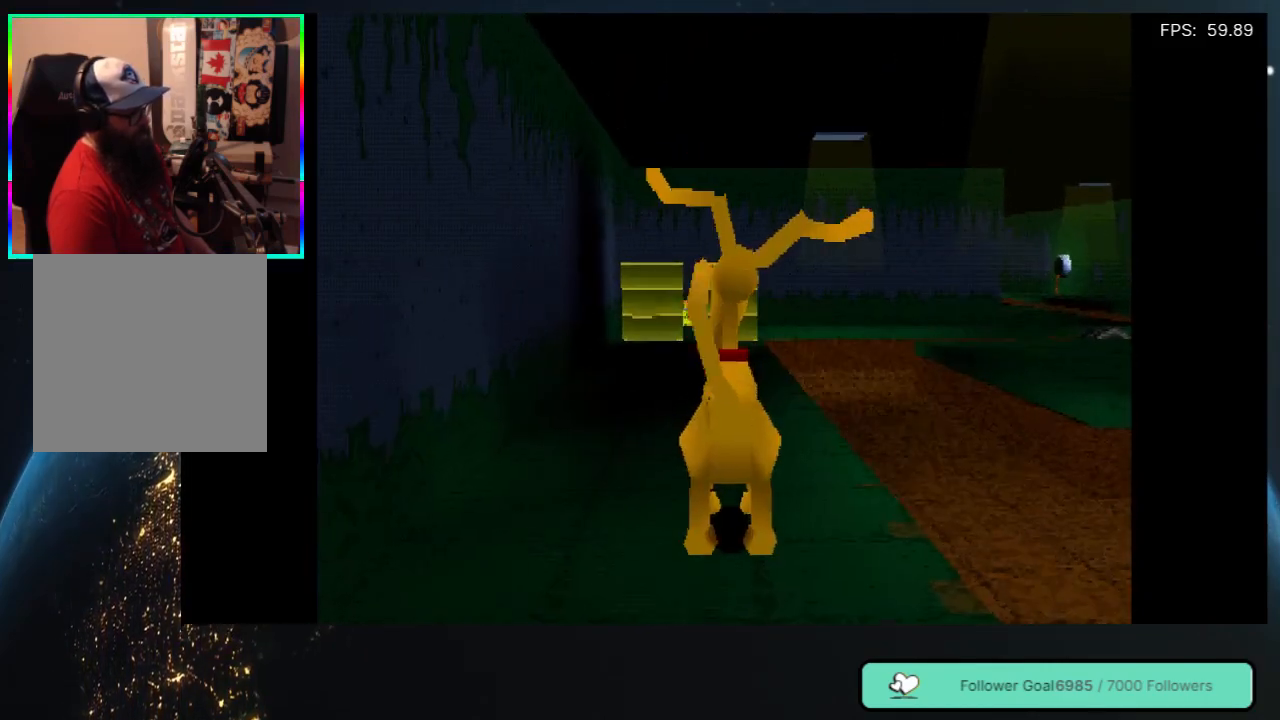
{"buttons": ["DPAD_UP"], "left_stick": "center", "right_stick": "center", "events": []}
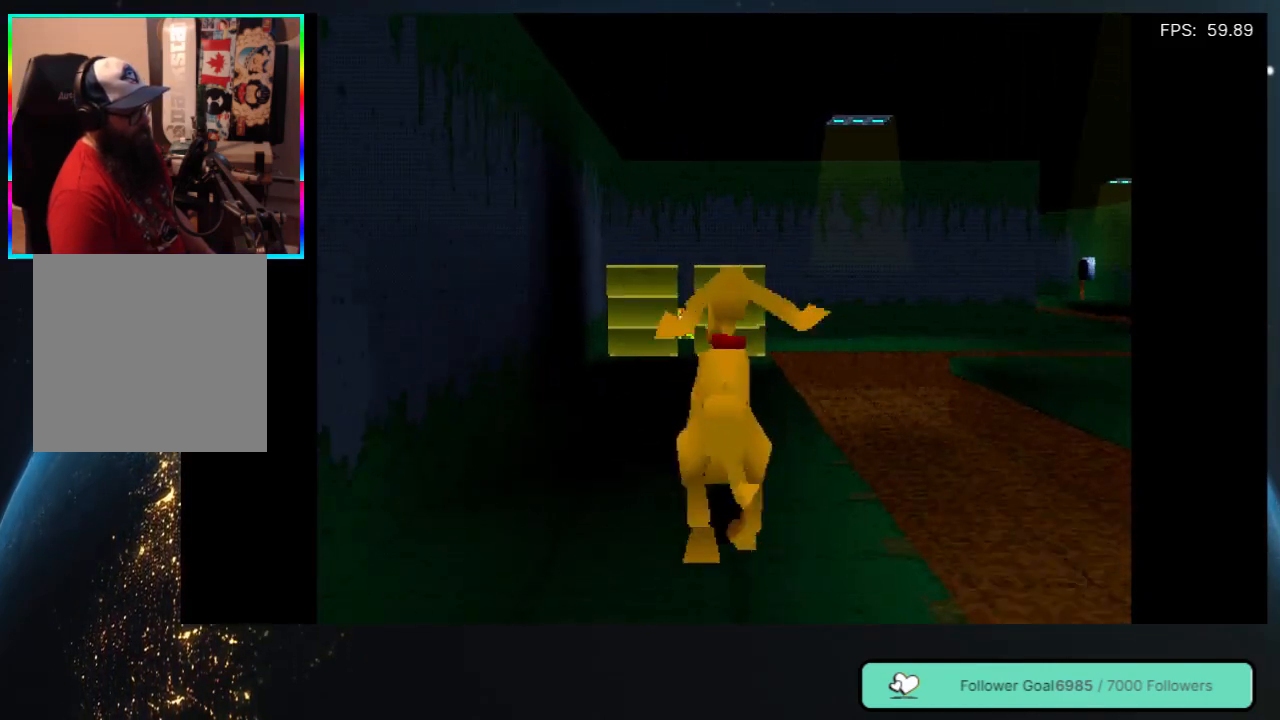
{"buttons": [], "left_stick": "center", "right_stick": "center", "events": [[17, "DPAD_UP", "up"]]}
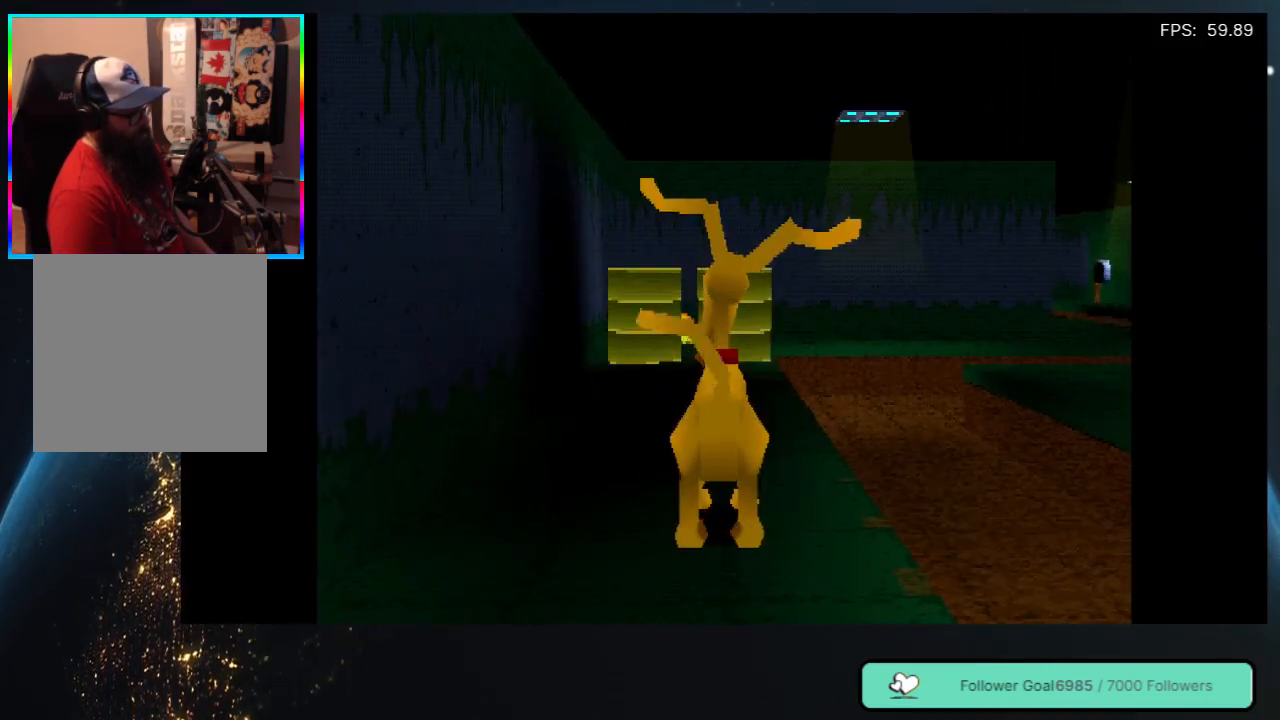
{"buttons": ["DPAD_UP"], "left_stick": "center", "right_stick": "center", "events": [[133, "DPAD_UP", "down"]]}
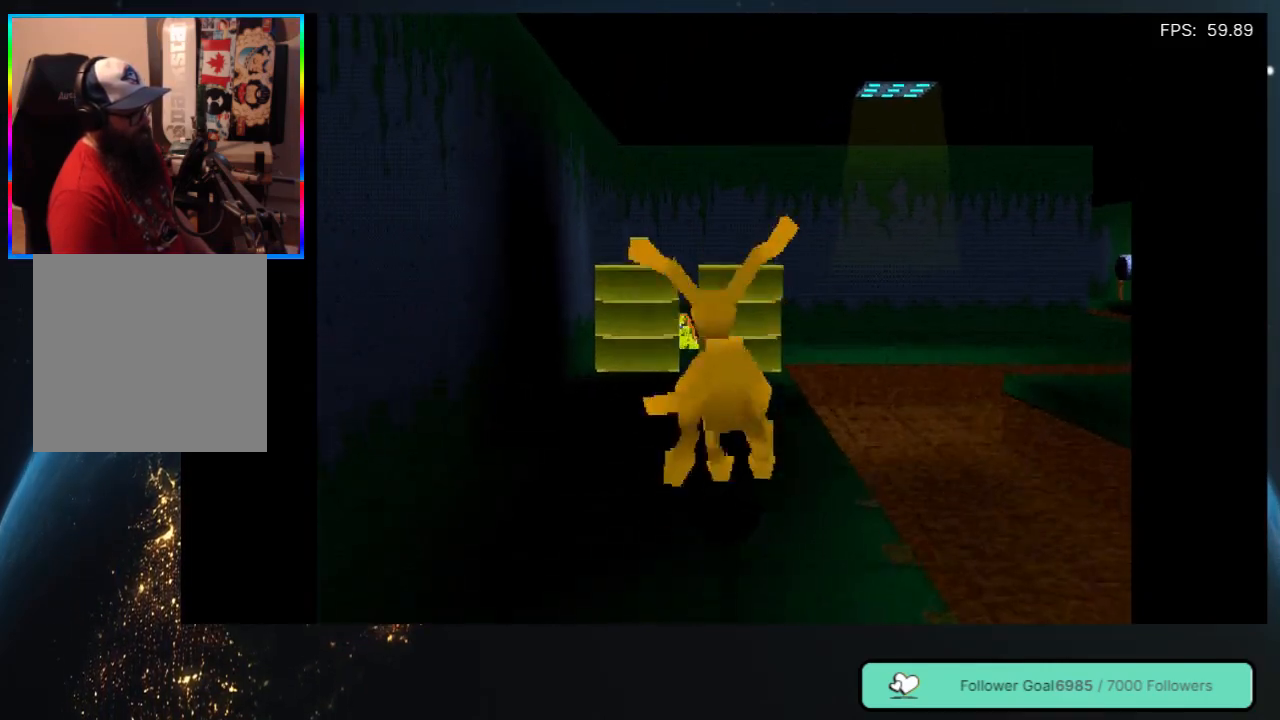
{"buttons": ["DPAD_UP", "DPAD_LEFT"], "left_stick": "center", "right_stick": "center", "events": [[100, "DPAD_RIGHT", "down"], [283, "DPAD_RIGHT", "up"], [483, "DPAD_LEFT", "down"]]}